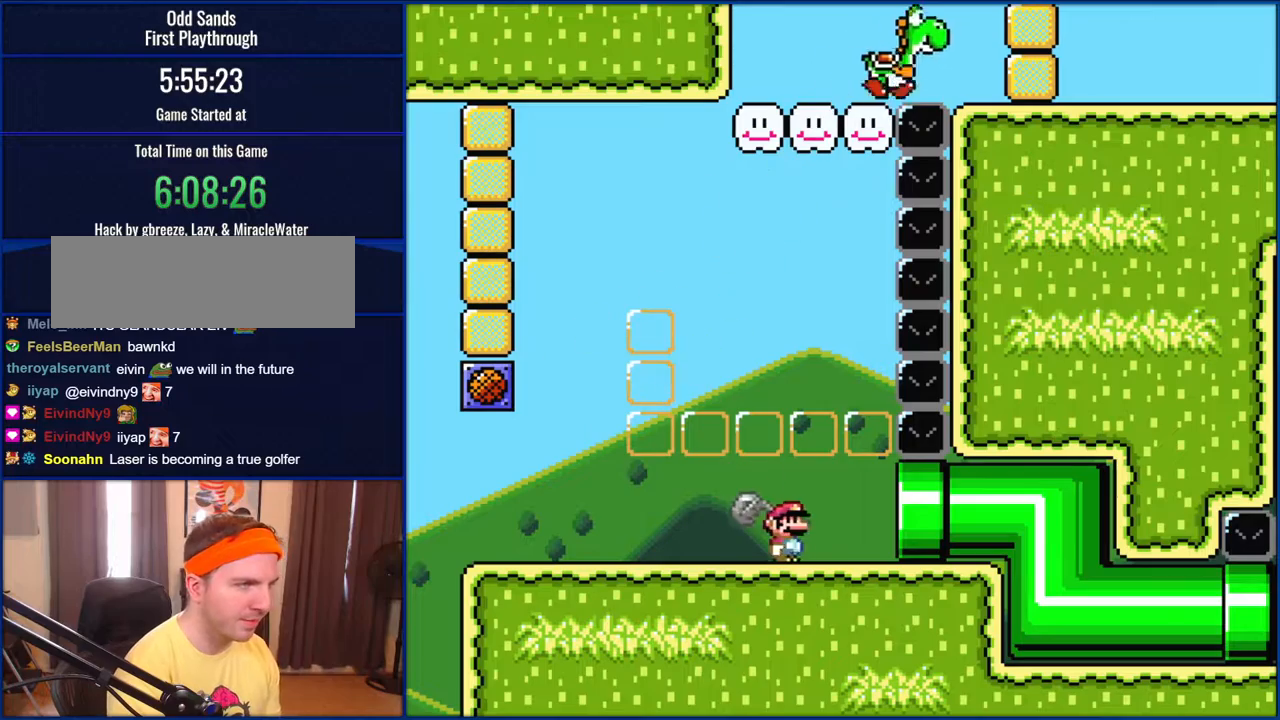
Gameplay with a controller (Nintendo layout); each line is a JSON object with the inputs held at the frame after it. "events" lists button and stick changes between this image and that frame as [ms after this image, input, new state], when the widget could be followed in between. Not read: L1 L3 R1 R3.
{"buttons": ["Y", "DPAD_RIGHT"], "events": []}
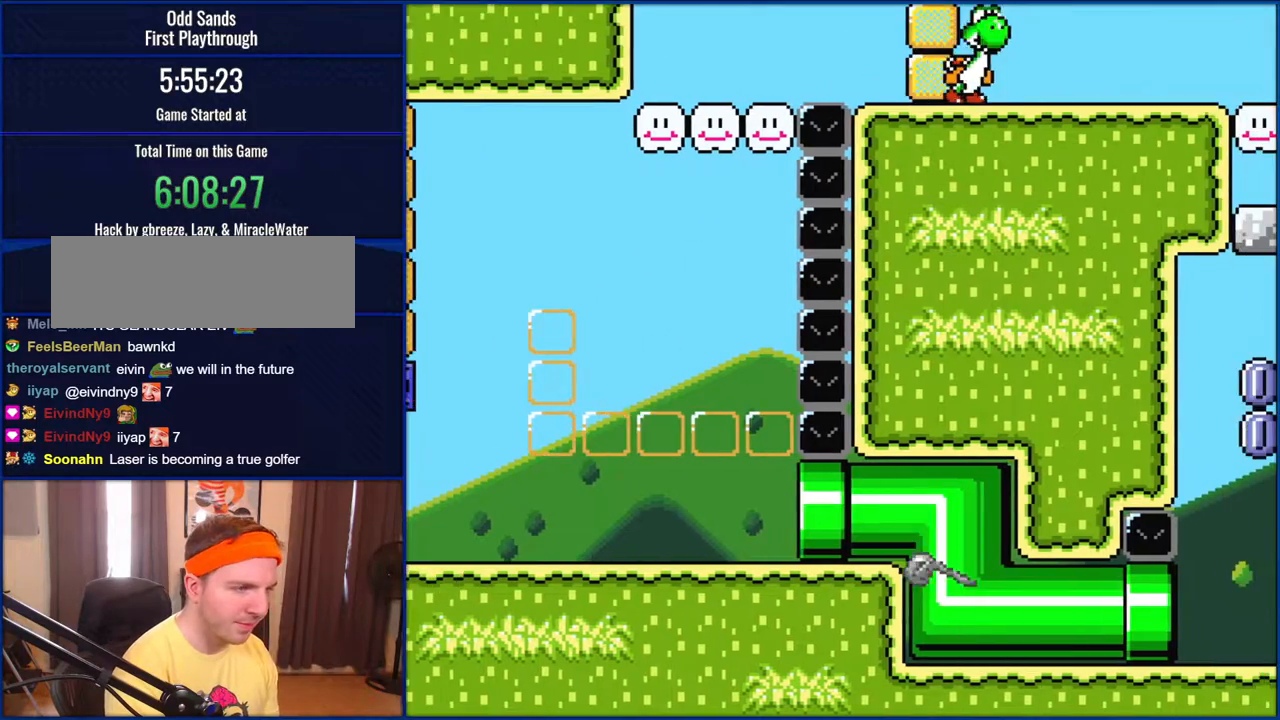
{"buttons": ["Y", "DPAD_RIGHT"], "events": []}
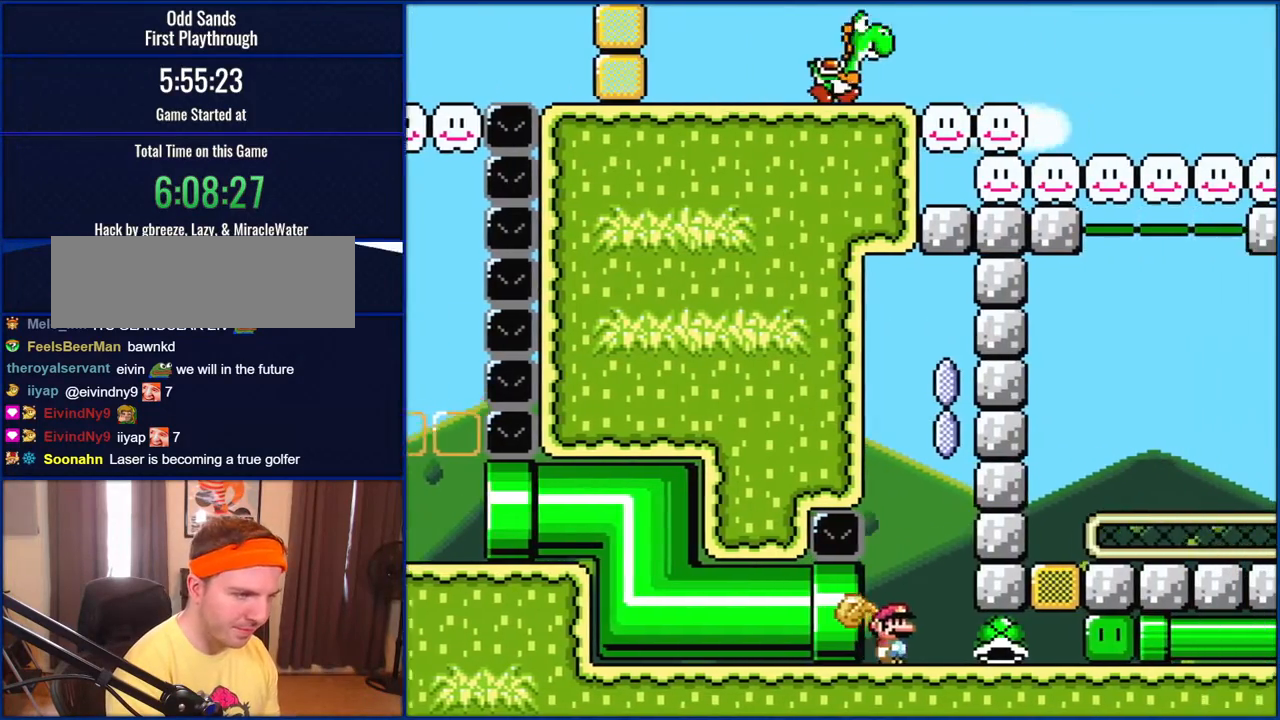
{"buttons": ["Y", "DPAD_UP"], "events": [[333, "DPAD_RIGHT", "up"], [350, "DPAD_LEFT", "down"], [483, "DPAD_LEFT", "up"], [483, "DPAD_UP", "down"]]}
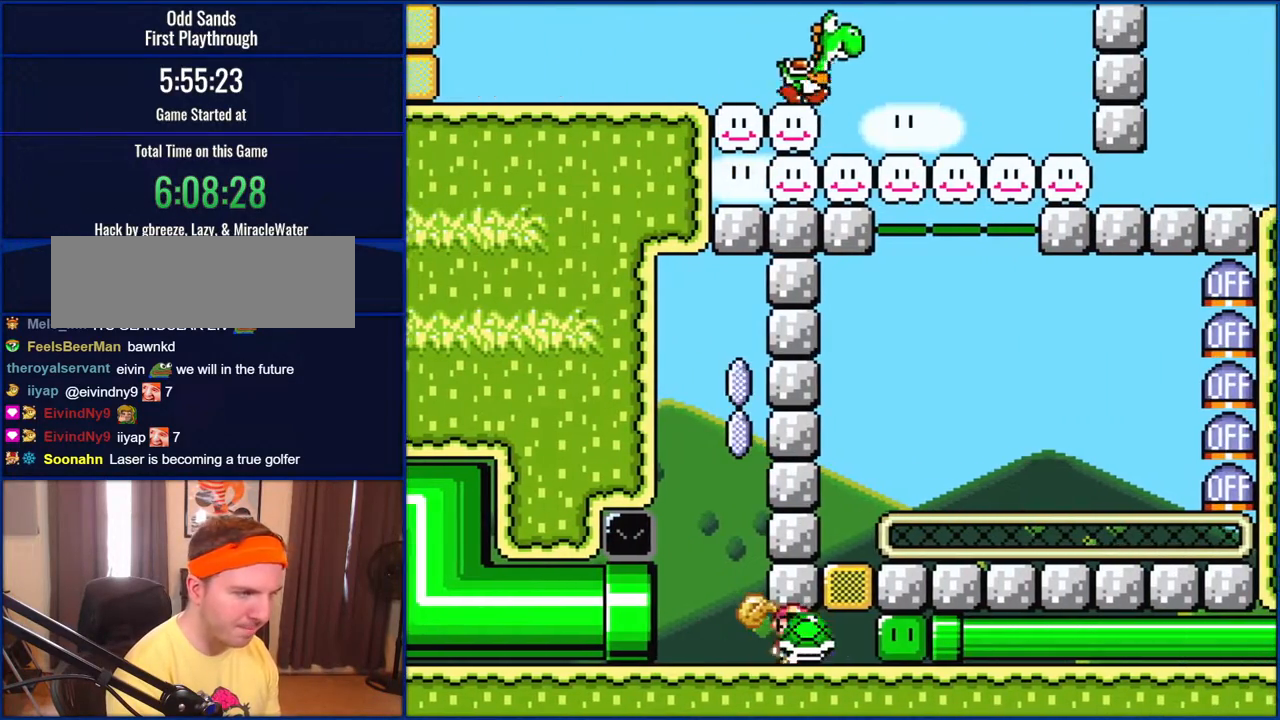
{"buttons": ["DPAD_LEFT"], "events": [[33, "DPAD_RIGHT", "down"], [33, "DPAD_UP", "up"], [67, "DPAD_UP", "down"], [100, "DPAD_RIGHT", "up"], [233, "Y", "up"], [267, "DPAD_UP", "up"], [333, "DPAD_LEFT", "down"]]}
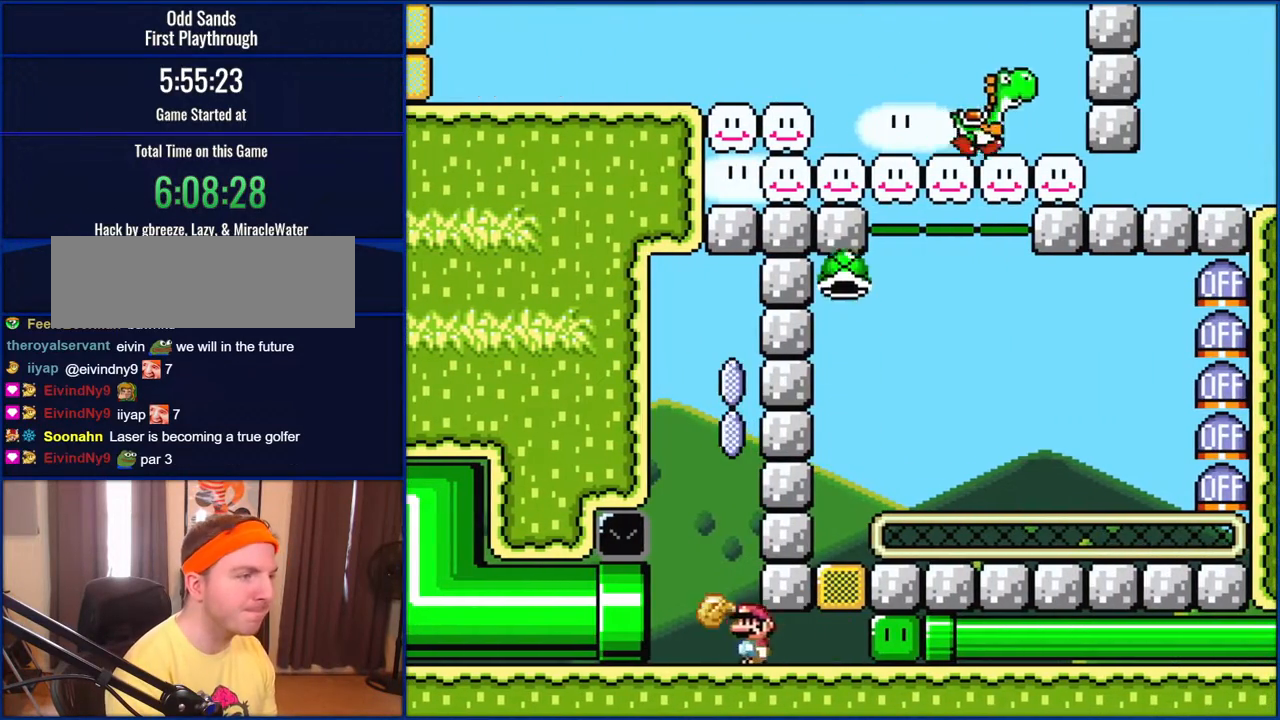
{"buttons": ["Y"], "events": [[100, "DPAD_LEFT", "up"], [100, "DPAD_RIGHT", "down"], [133, "B", "down"], [367, "Y", "down"], [400, "B", "up"], [467, "DPAD_RIGHT", "up"]]}
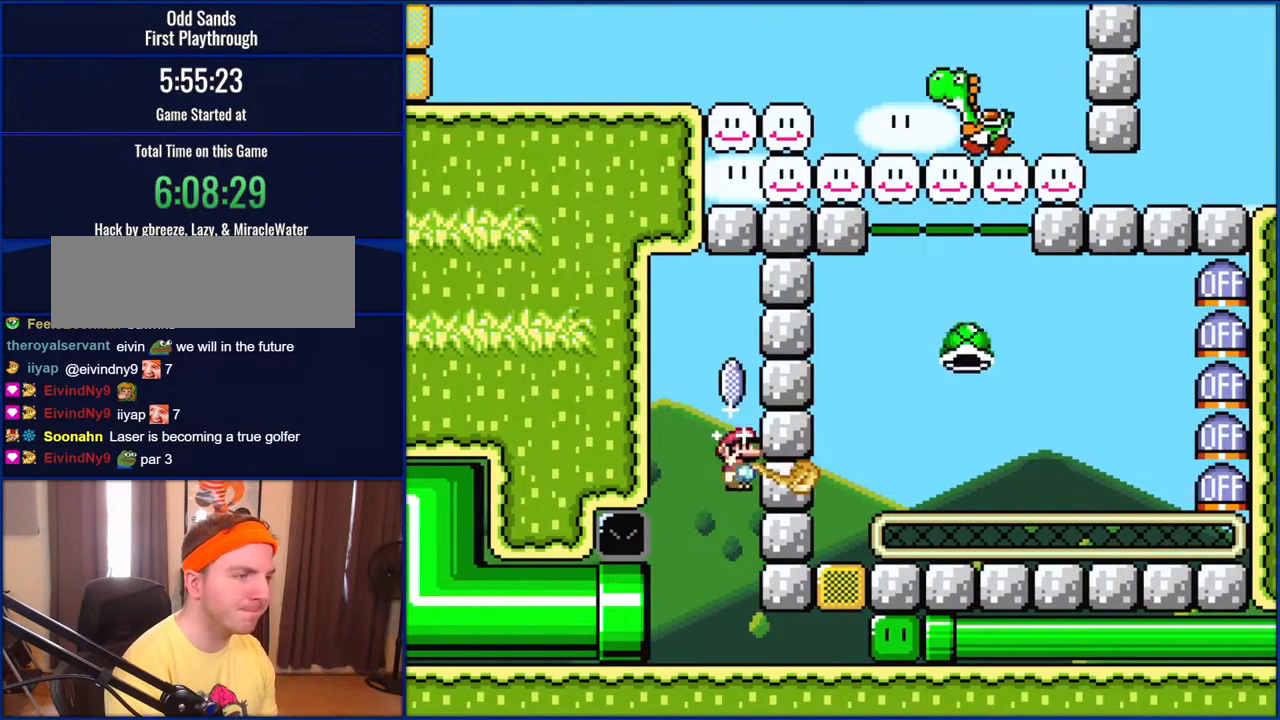
{"buttons": ["Y", "DPAD_RIGHT"], "events": [[167, "DPAD_RIGHT", "down"]]}
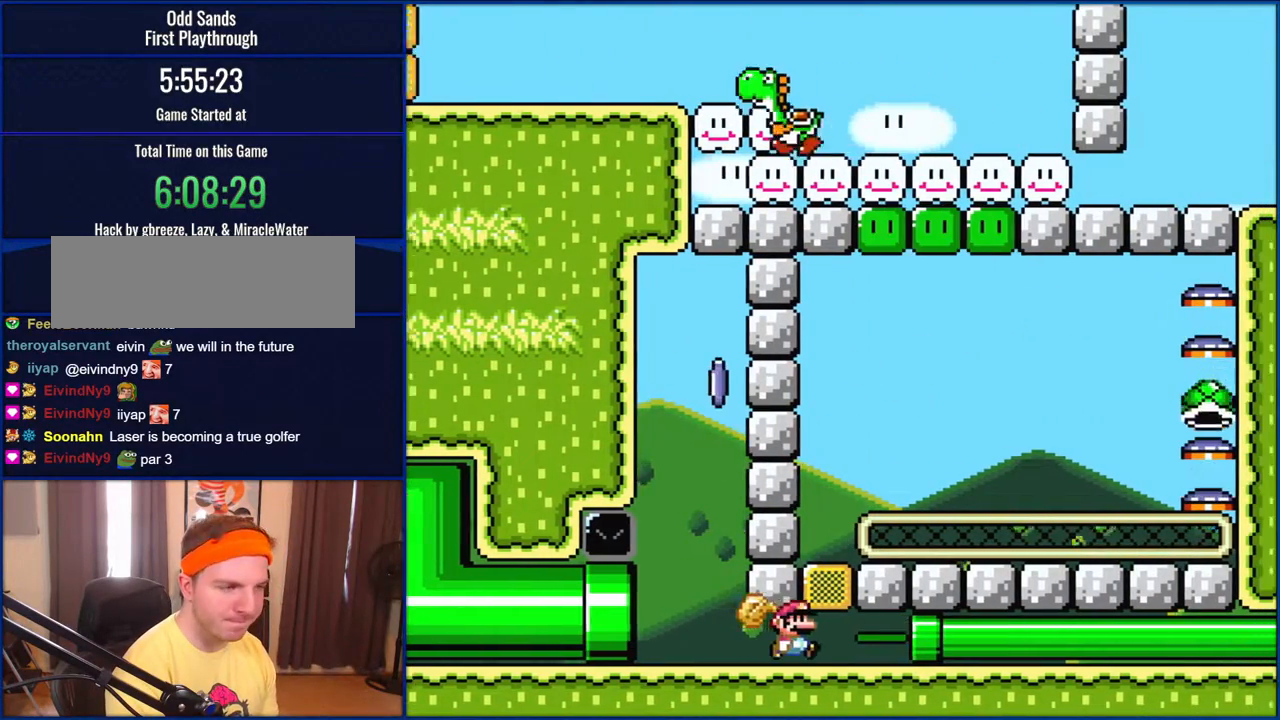
{"buttons": ["Y", "DPAD_RIGHT"], "events": []}
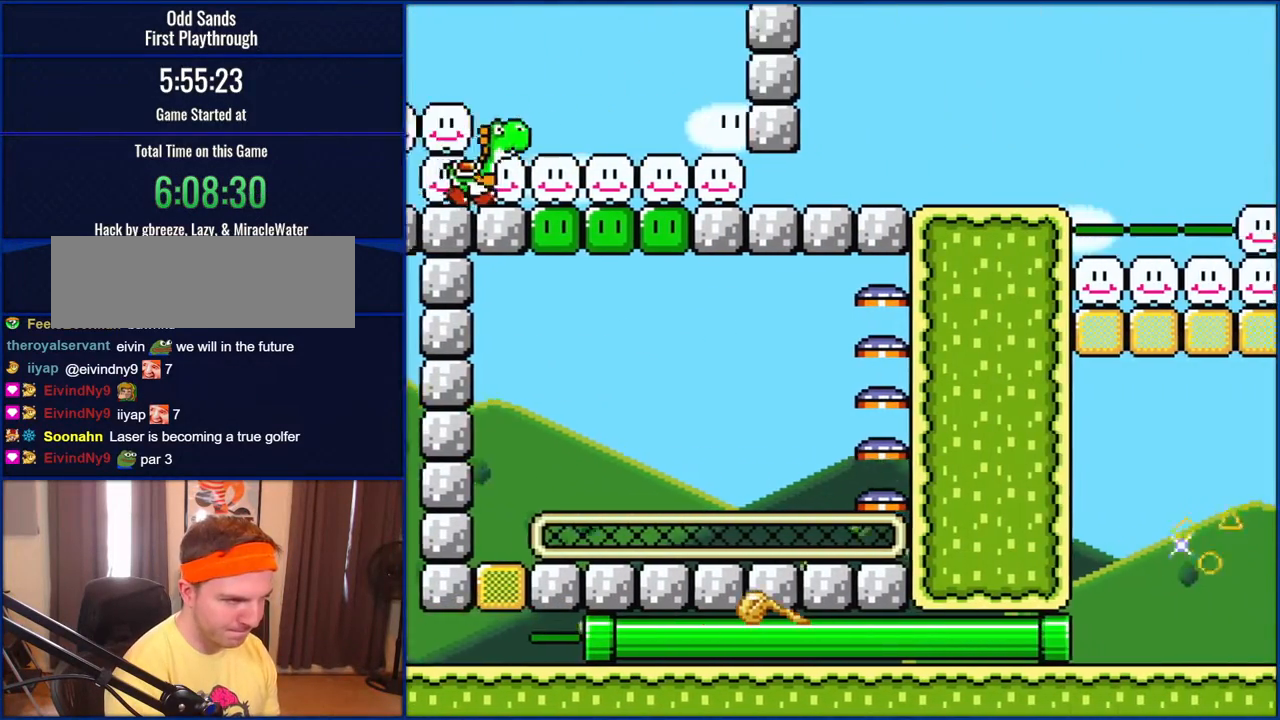
{"buttons": ["Y"], "events": [[133, "DPAD_RIGHT", "up"], [283, "DPAD_RIGHT", "down"], [417, "DPAD_RIGHT", "up"]]}
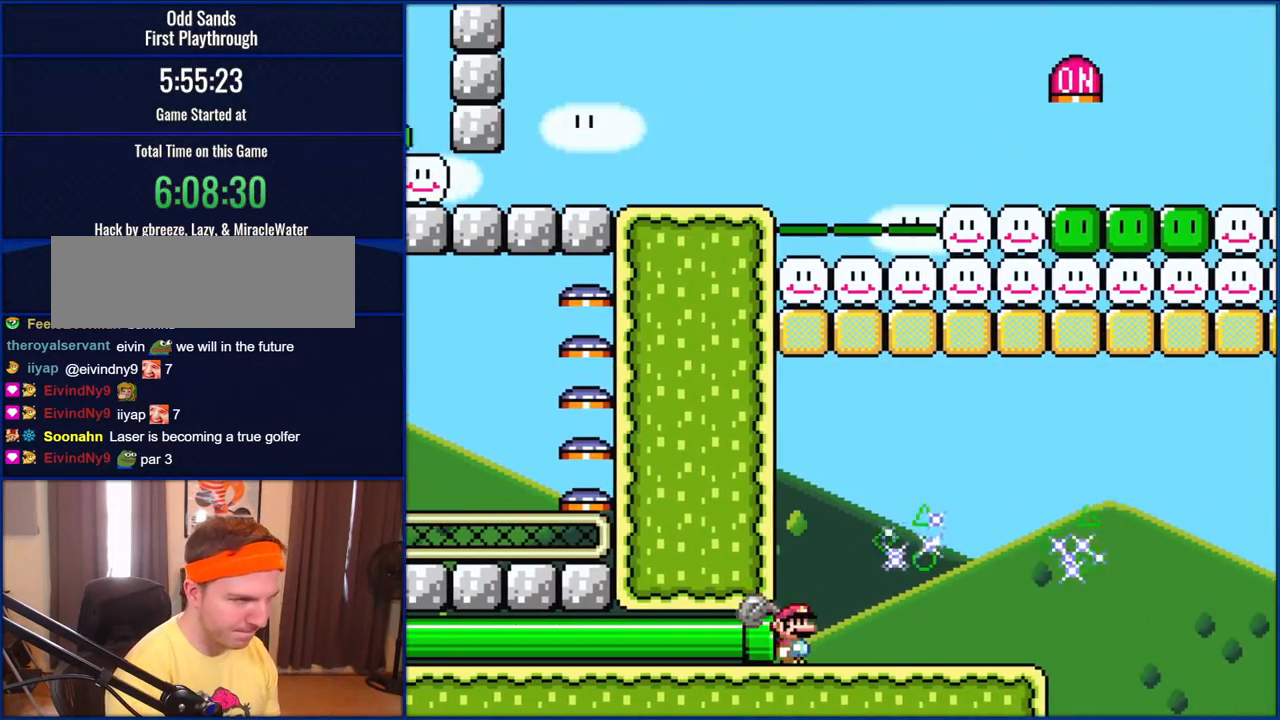
{"buttons": ["Y"], "events": [[150, "DPAD_RIGHT", "down"], [183, "Y", "up"], [267, "B", "down"], [367, "DPAD_RIGHT", "up"], [367, "Y", "down"], [400, "B", "up"]]}
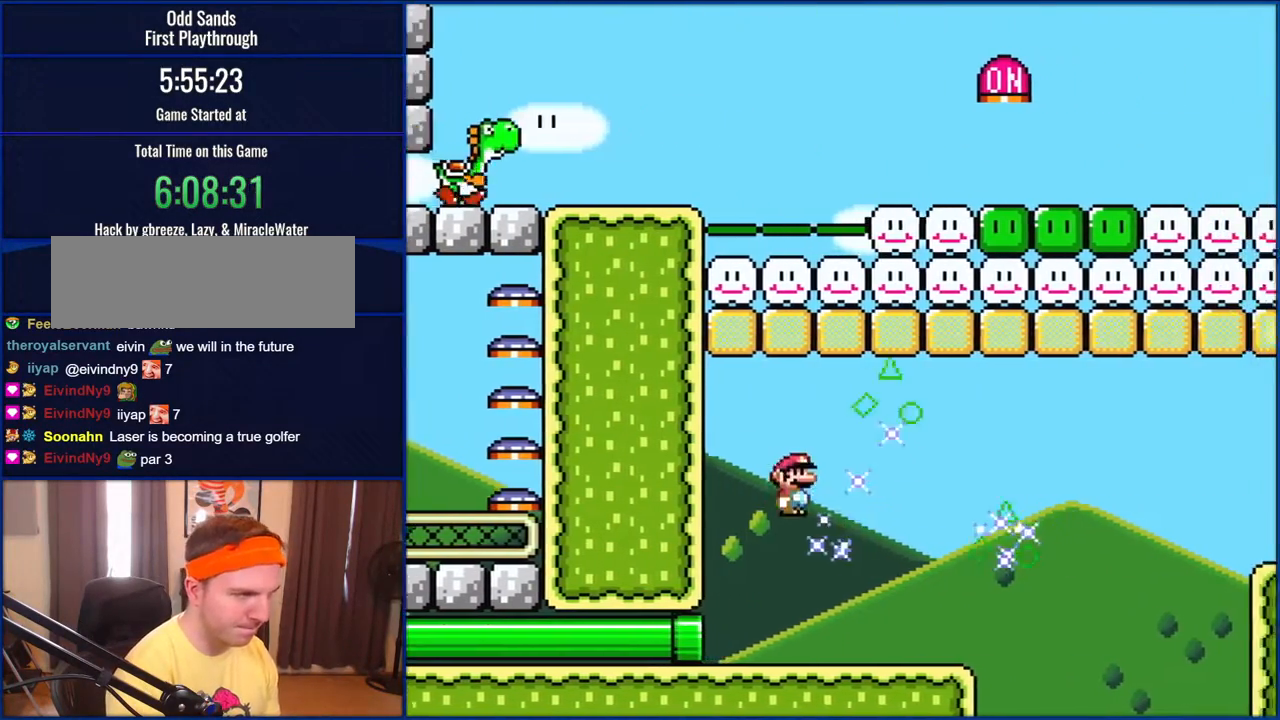
{"buttons": ["Y"], "events": []}
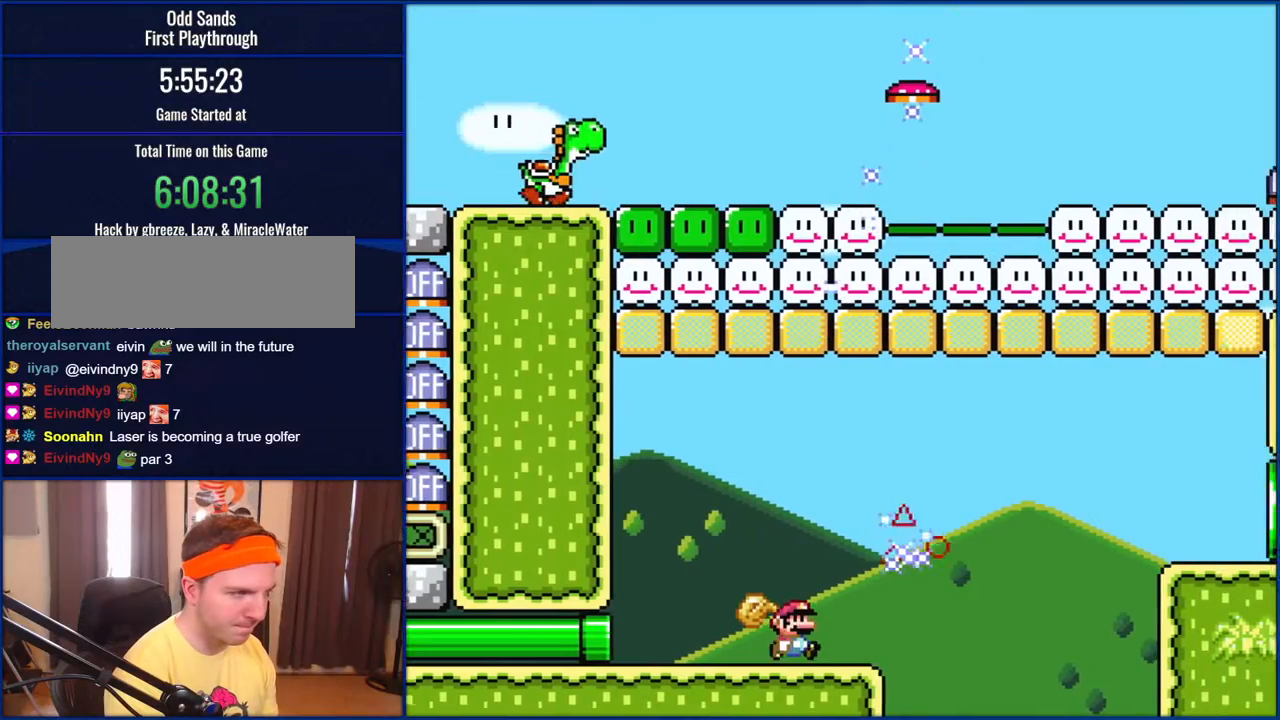
{"buttons": ["Y"], "events": [[200, "DPAD_RIGHT", "down"], [267, "B", "down"], [267, "Y", "up"], [400, "Y", "down"], [417, "B", "up"], [417, "DPAD_RIGHT", "up"]]}
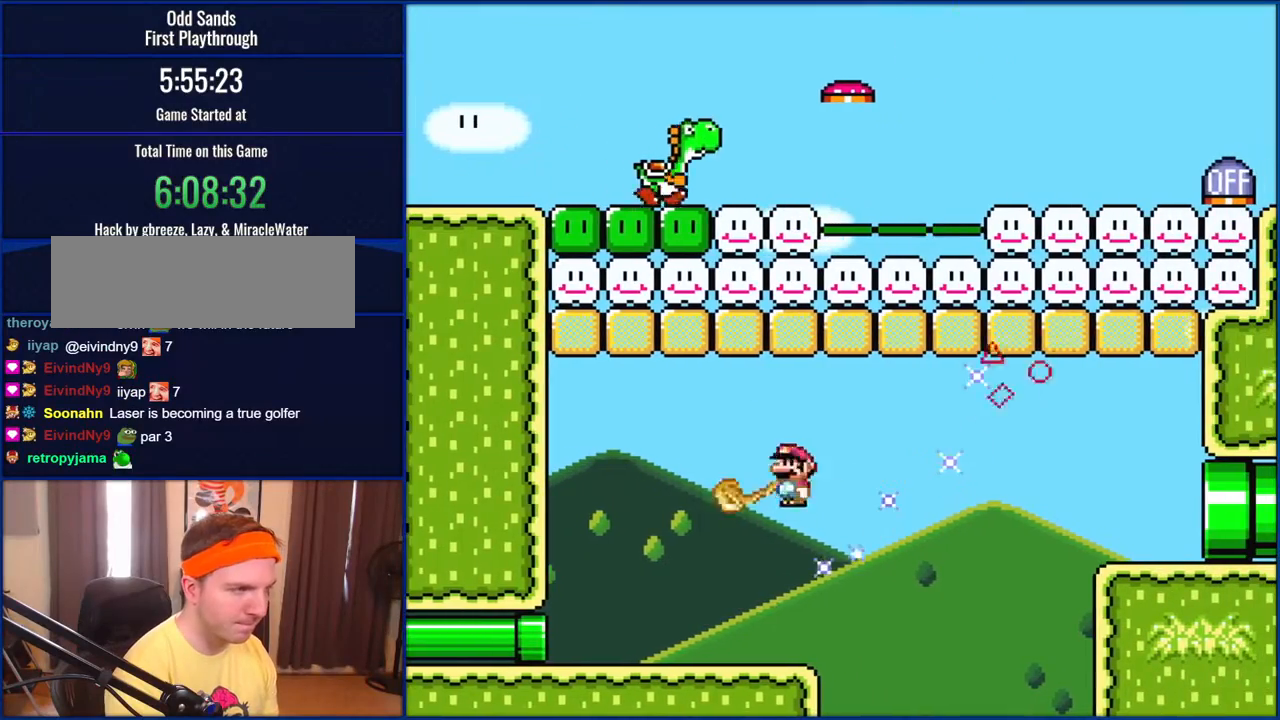
{"buttons": ["Y", "DPAD_RIGHT"], "events": [[33, "DPAD_LEFT", "down"], [267, "DPAD_LEFT", "up"], [333, "DPAD_RIGHT", "down"]]}
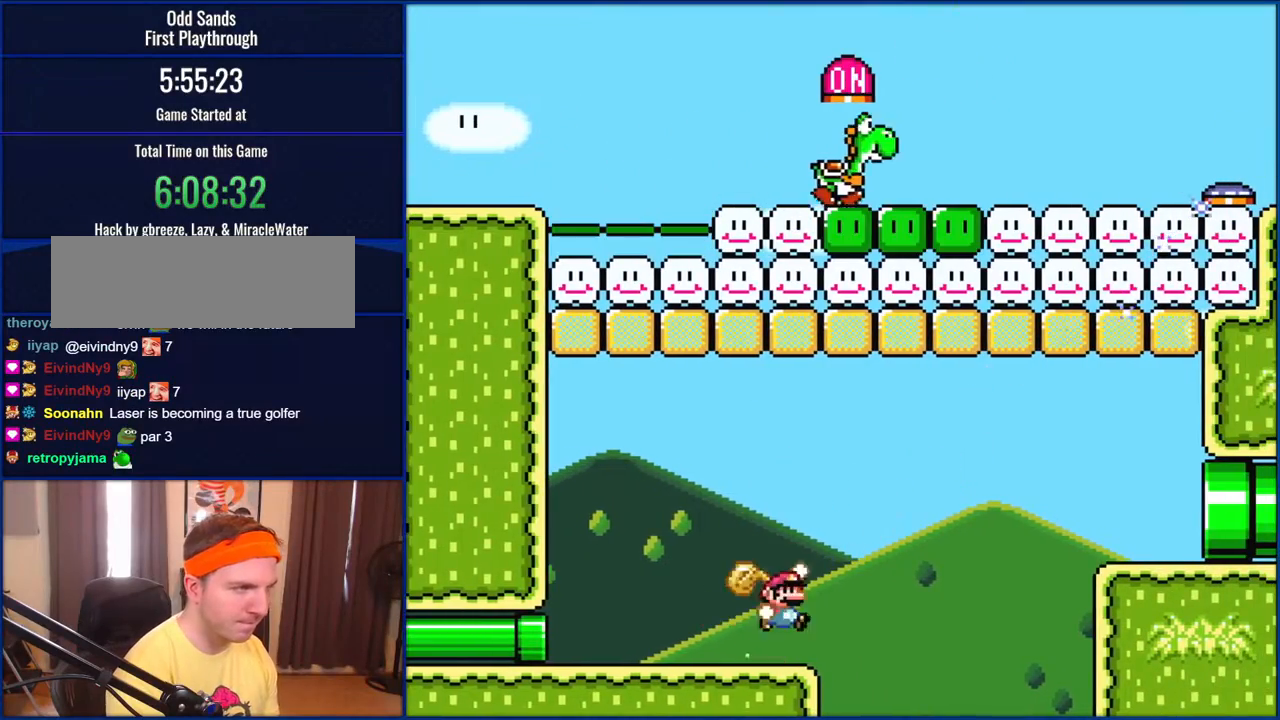
{"buttons": ["B", "Y", "DPAD_RIGHT"], "events": [[67, "B", "down"]]}
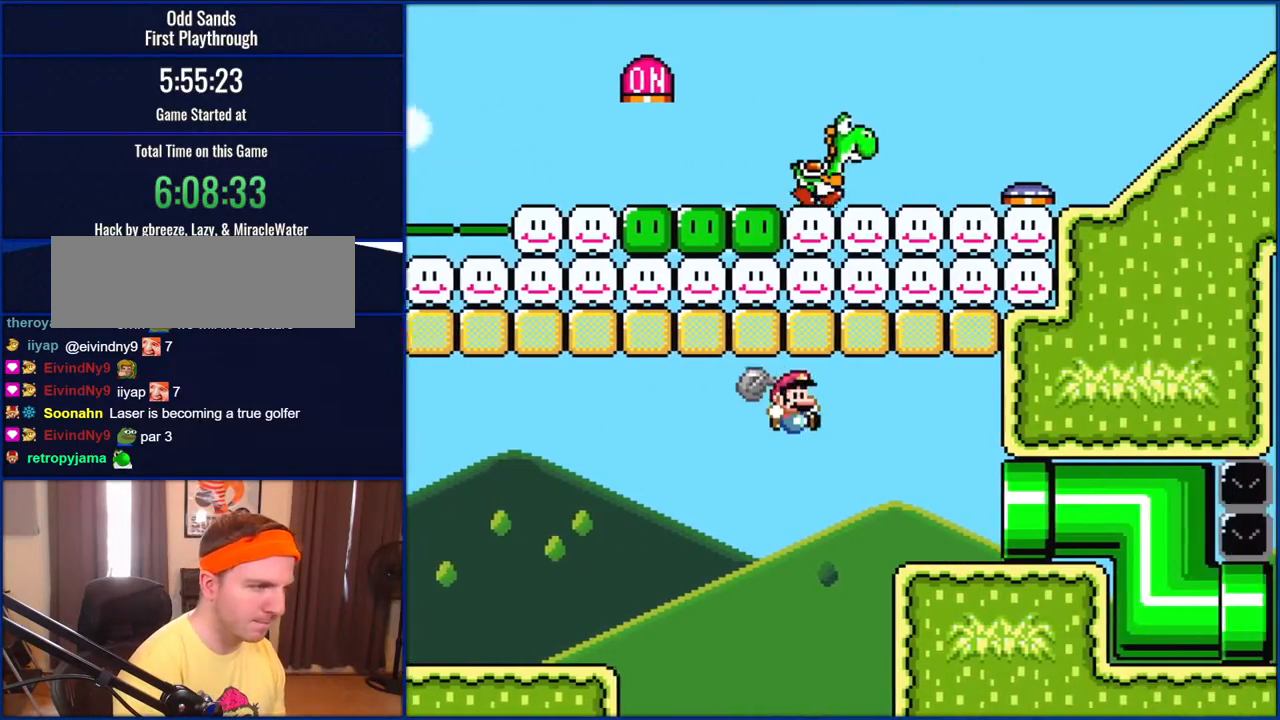
{"buttons": ["B", "Y", "DPAD_RIGHT"], "events": []}
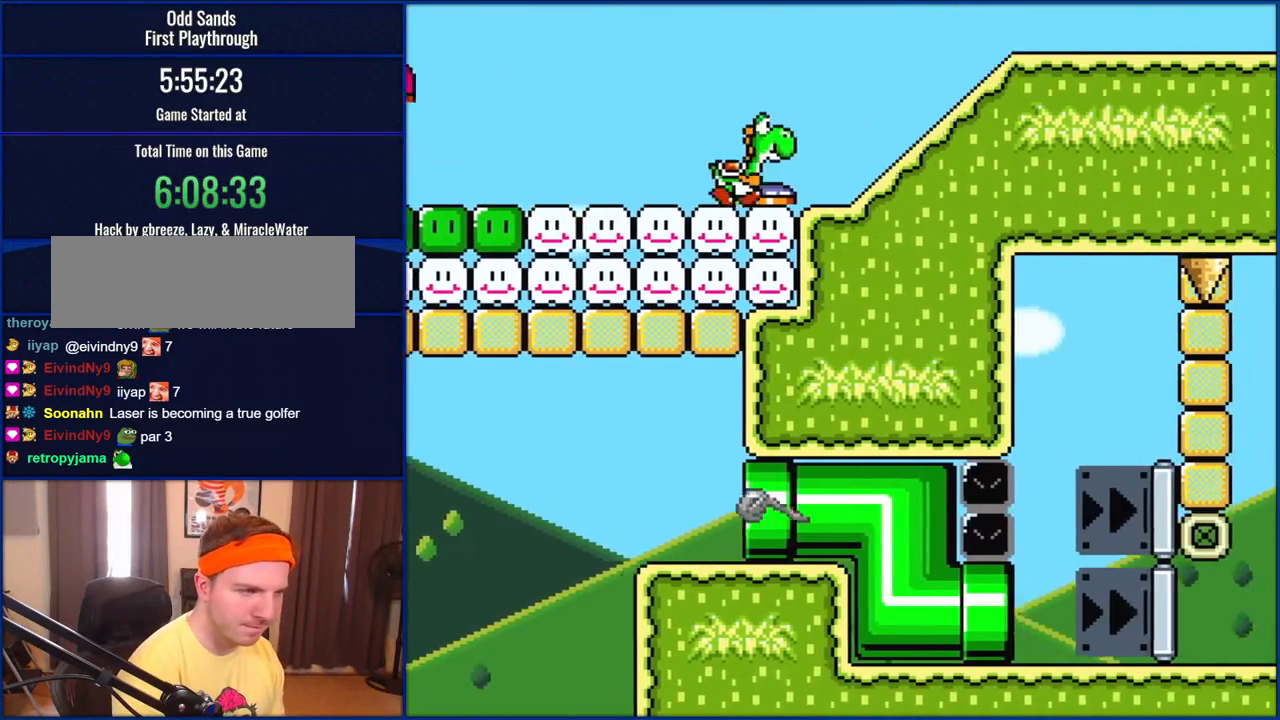
{"buttons": ["Y", "DPAD_RIGHT"], "events": [[33, "B", "up"], [183, "DPAD_RIGHT", "up"], [367, "DPAD_RIGHT", "down"]]}
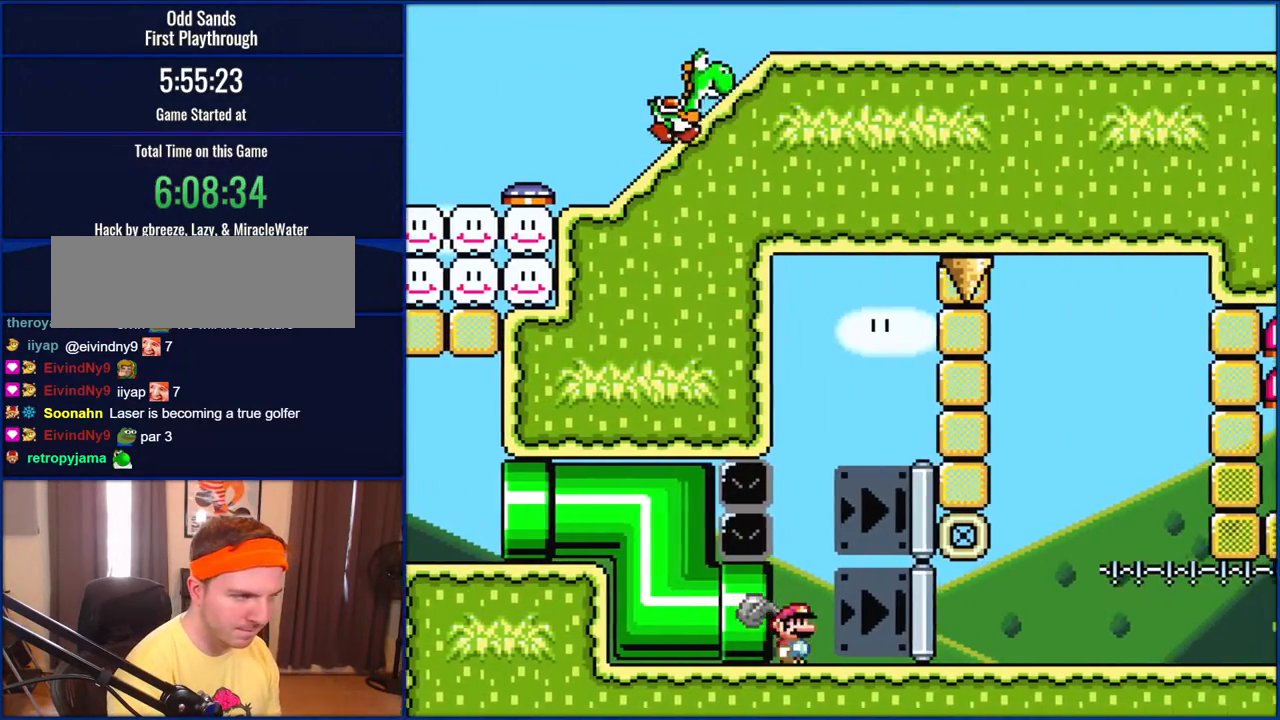
{"buttons": ["Y"], "events": [[267, "DPAD_RIGHT", "up"]]}
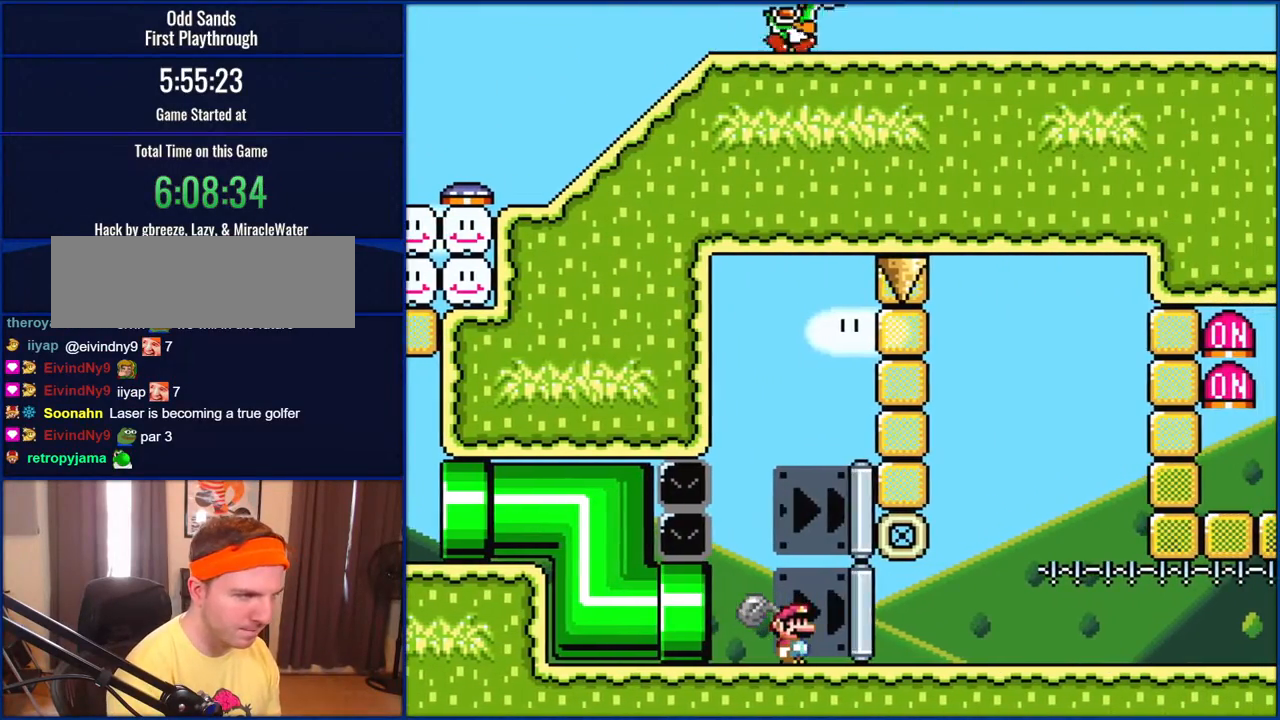
{"buttons": ["B"], "events": [[333, "B", "down"], [500, "Y", "up"]]}
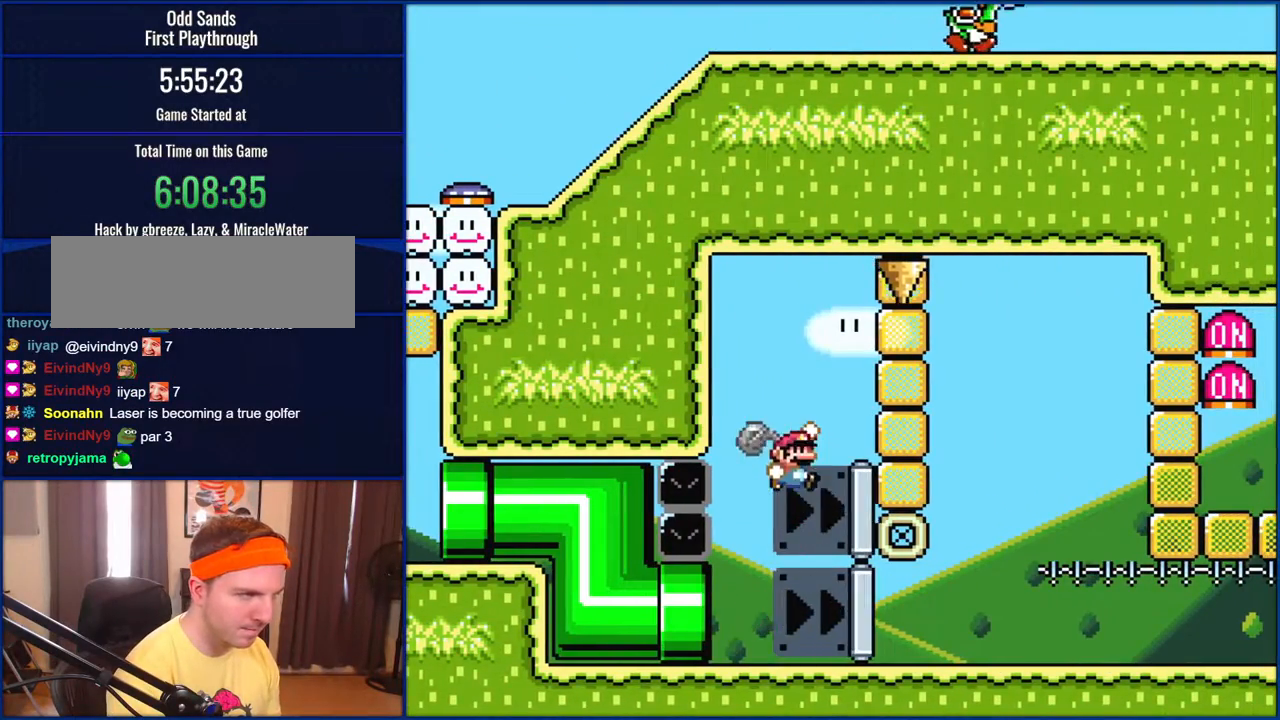
{"buttons": ["B", "Y"], "events": [[100, "DPAD_RIGHT", "down"], [183, "DPAD_RIGHT", "up"], [183, "Y", "down"]]}
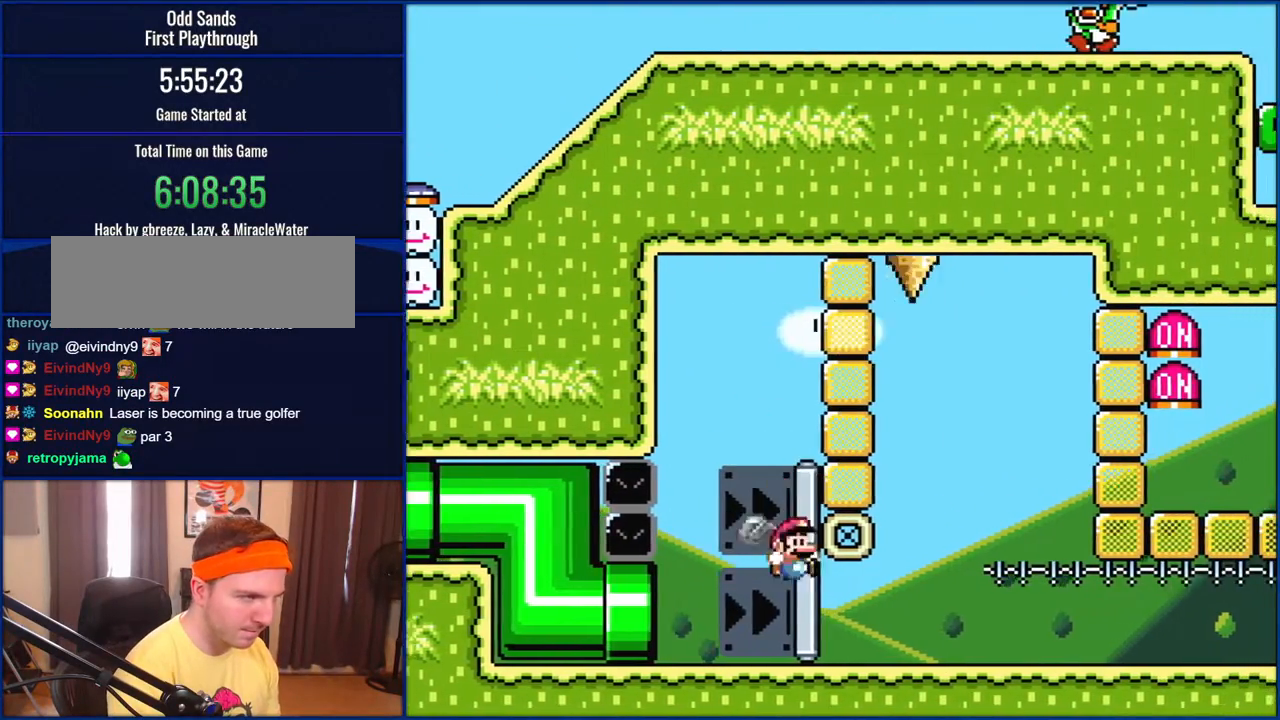
{"buttons": ["Y", "DPAD_RIGHT"], "events": [[33, "B", "up"], [67, "DPAD_RIGHT", "down"]]}
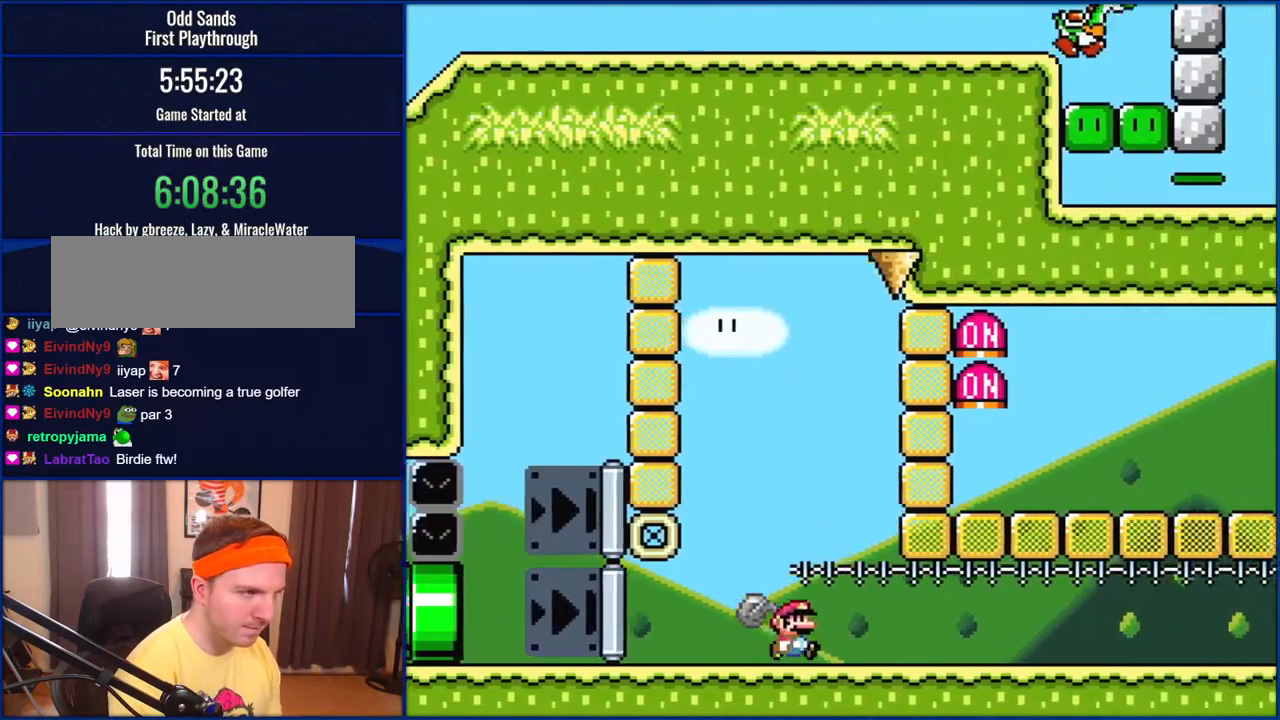
{"buttons": ["Y", "DPAD_RIGHT"], "events": []}
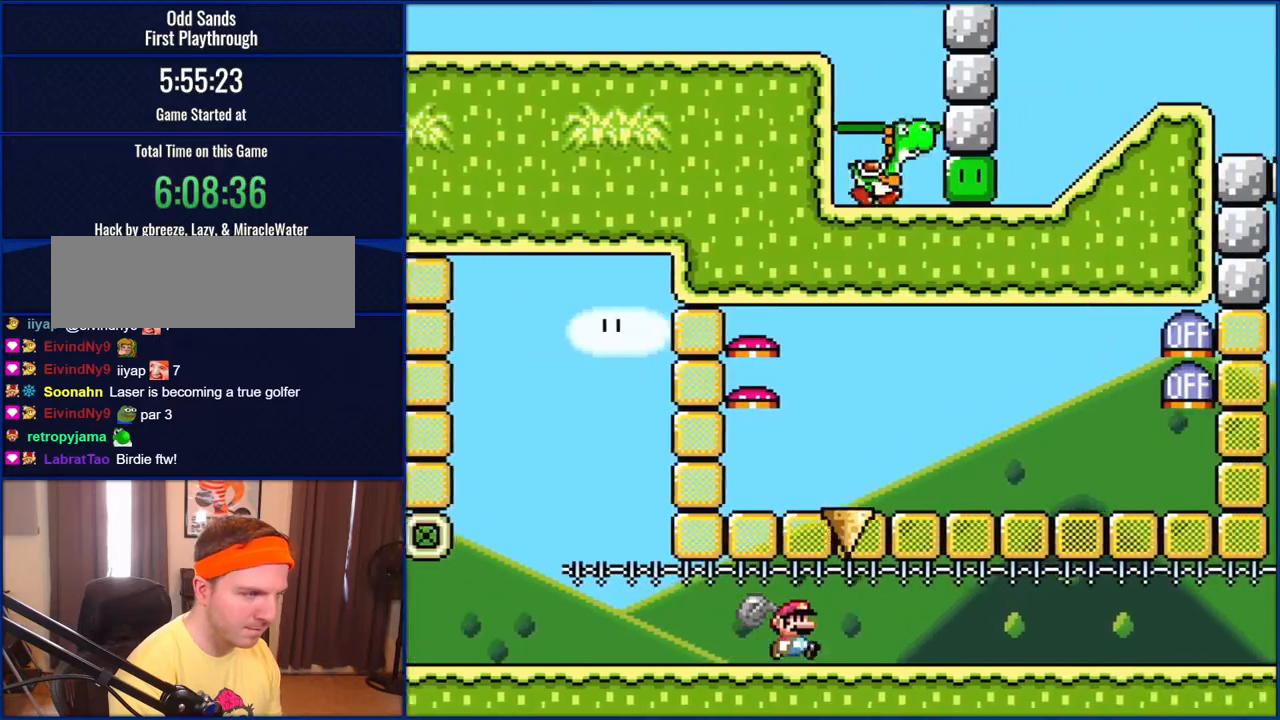
{"buttons": ["Y", "DPAD_RIGHT"], "events": []}
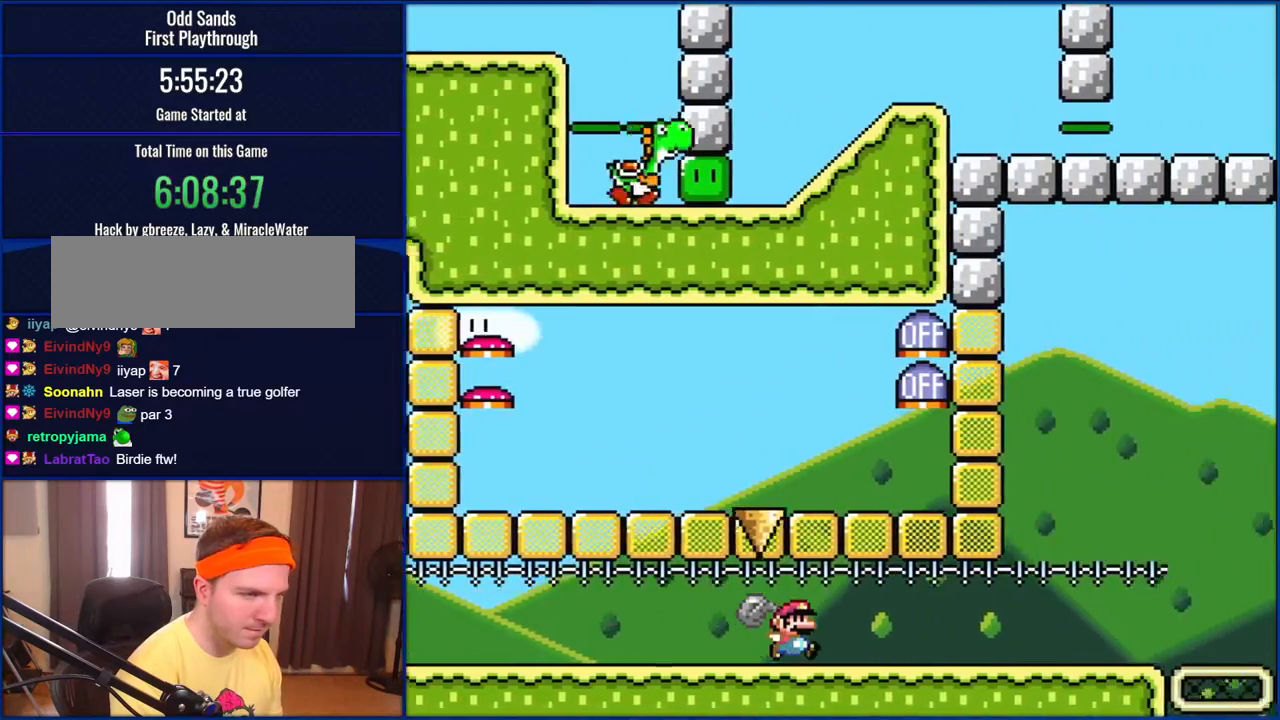
{"buttons": ["B", "Y", "DPAD_LEFT"], "events": [[417, "DPAD_RIGHT", "up"], [450, "DPAD_LEFT", "down"], [500, "B", "down"]]}
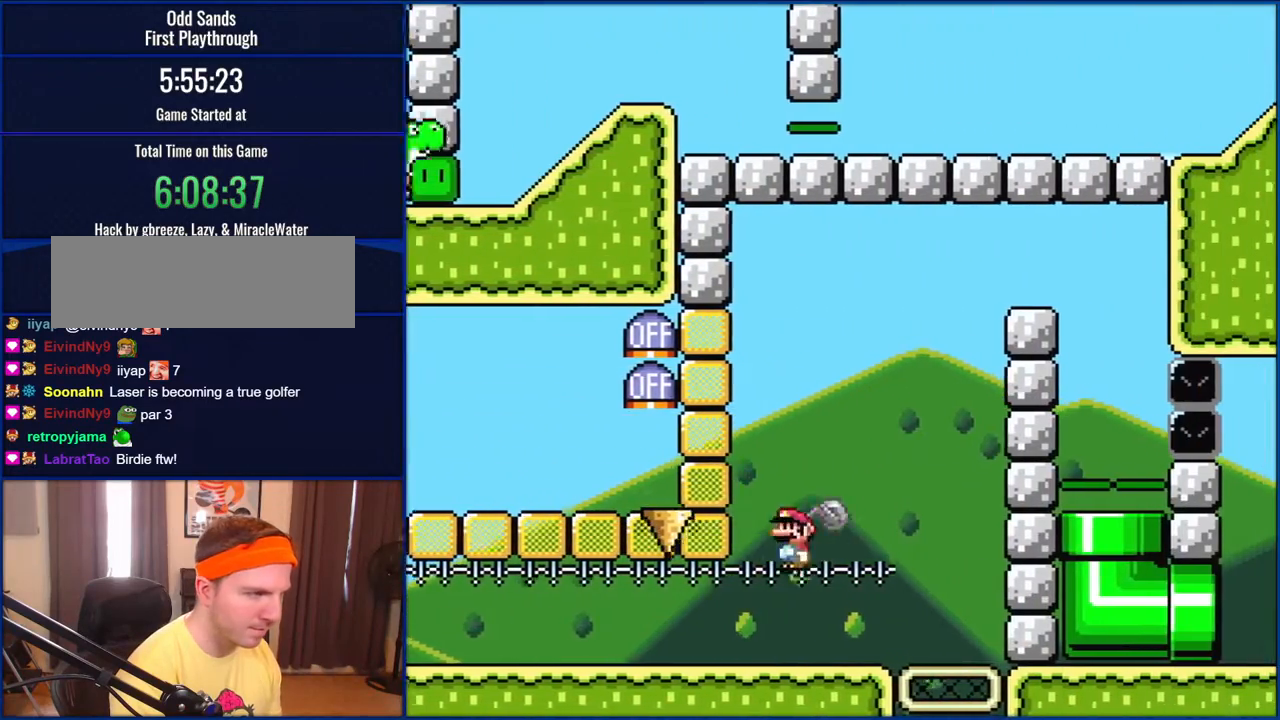
{"buttons": ["Y", "DPAD_LEFT"], "events": [[33, "Y", "up"], [100, "B", "up"], [117, "DPAD_LEFT", "up"], [317, "Y", "down"], [450, "DPAD_LEFT", "down"]]}
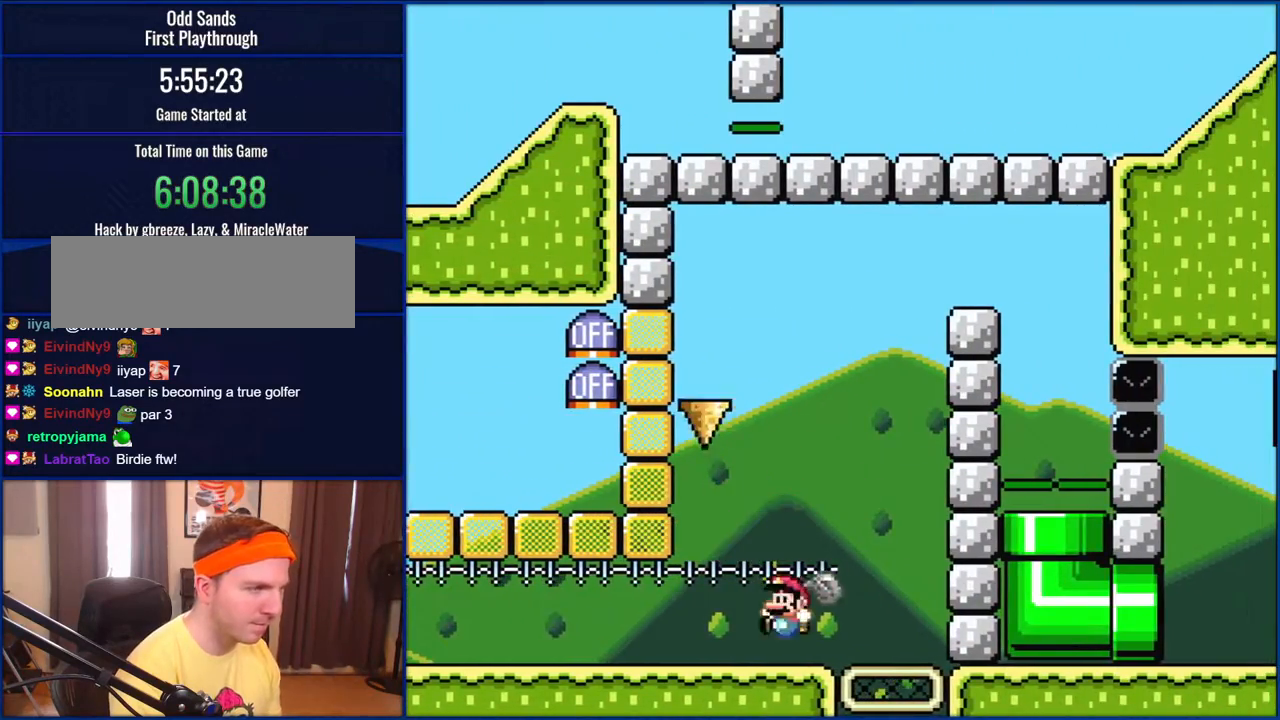
{"buttons": ["Y", "DPAD_LEFT"], "events": []}
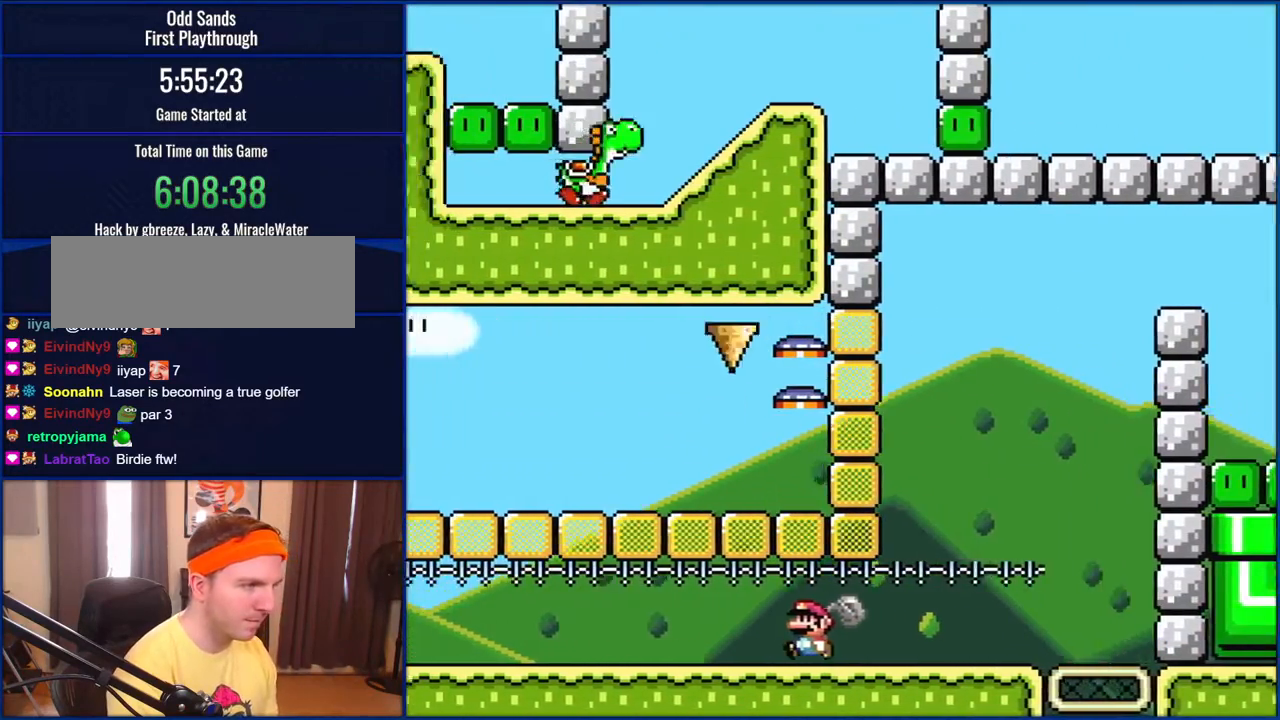
{"buttons": ["Y", "DPAD_LEFT"], "events": []}
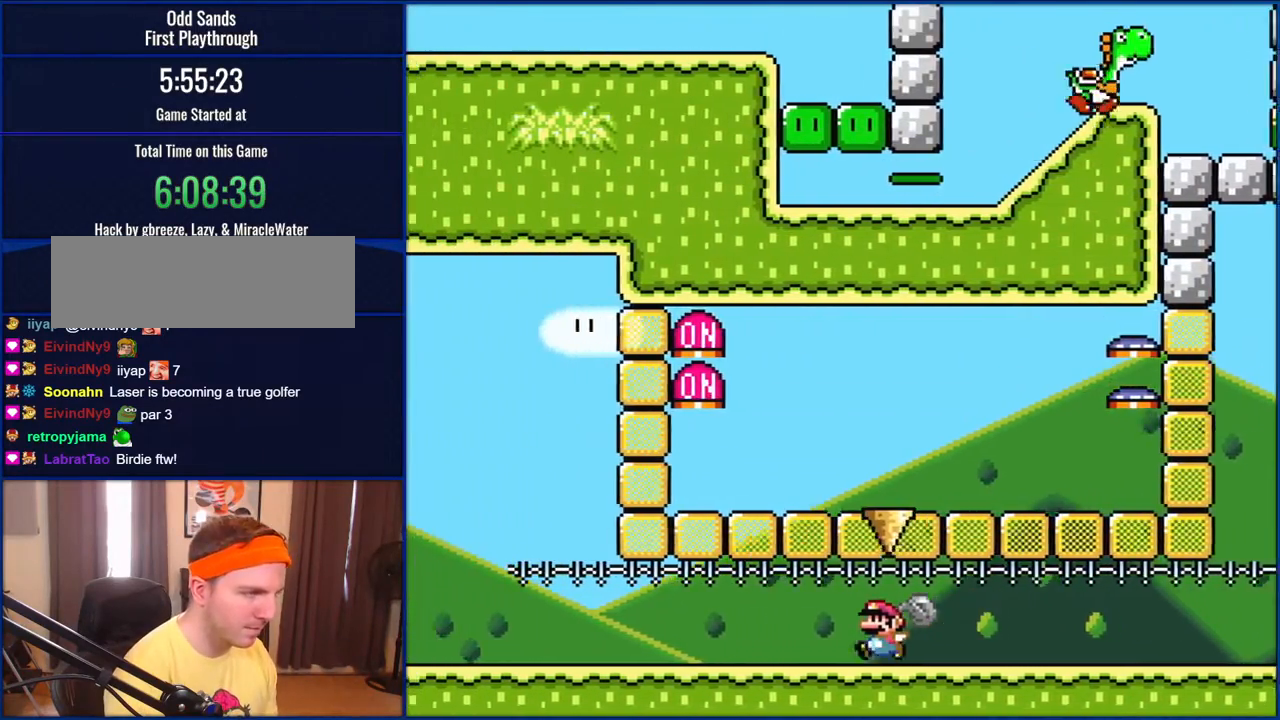
{"buttons": ["Y", "DPAD_LEFT"], "events": []}
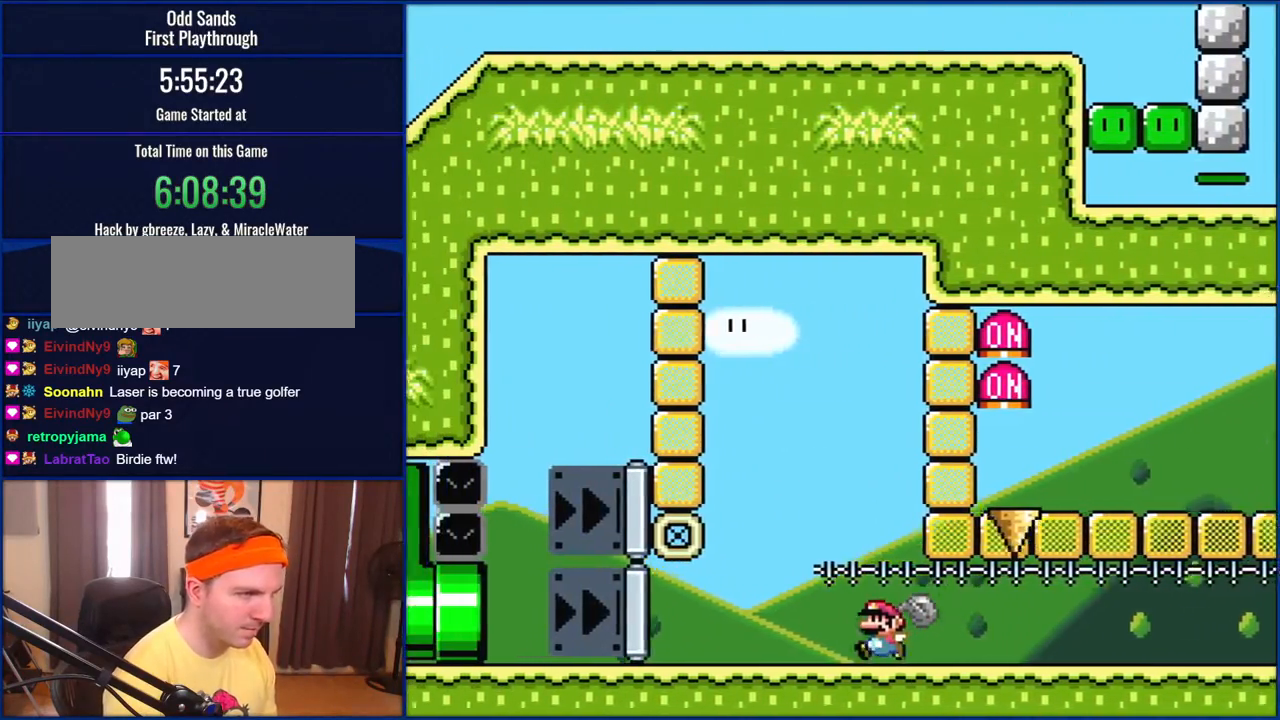
{"buttons": ["Y"], "events": [[100, "B", "down"], [100, "DPAD_LEFT", "up"], [150, "B", "up"], [150, "DPAD_RIGHT", "down"], [350, "Y", "up"], [417, "DPAD_RIGHT", "up"], [450, "Y", "down"]]}
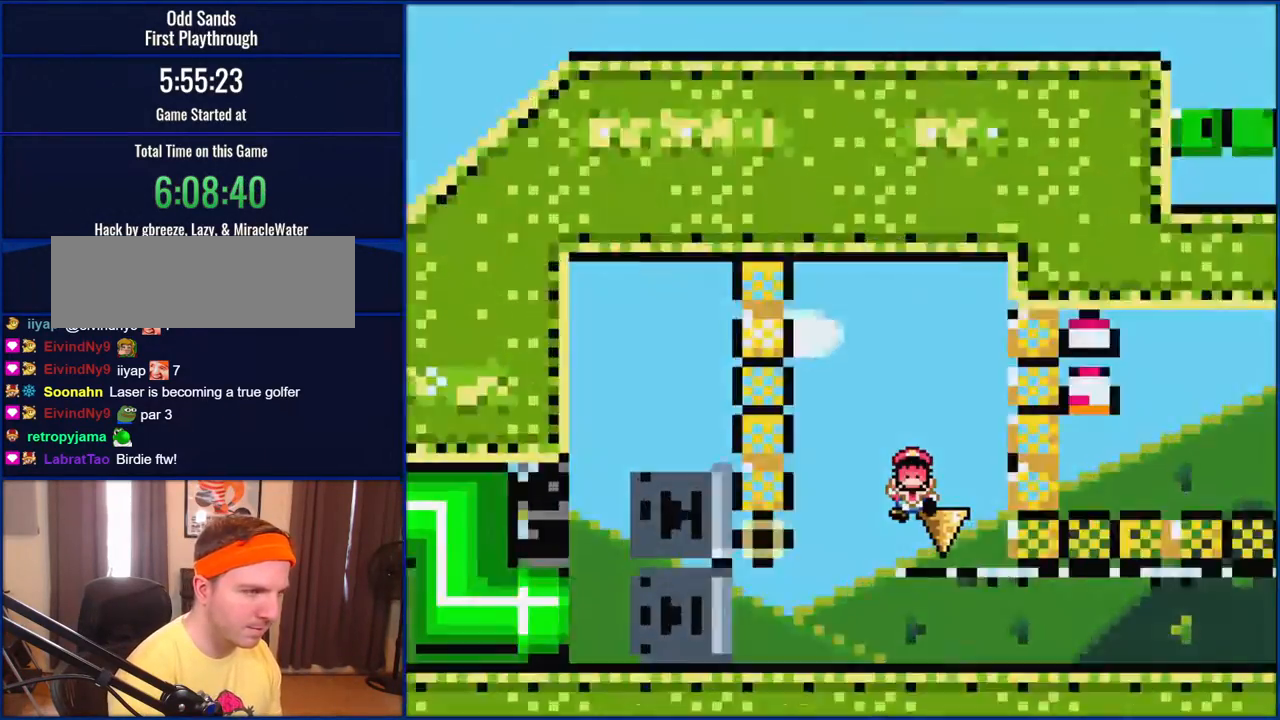
{"buttons": ["Y"], "events": [[233, "DPAD_RIGHT", "down"], [333, "DPAD_RIGHT", "up"]]}
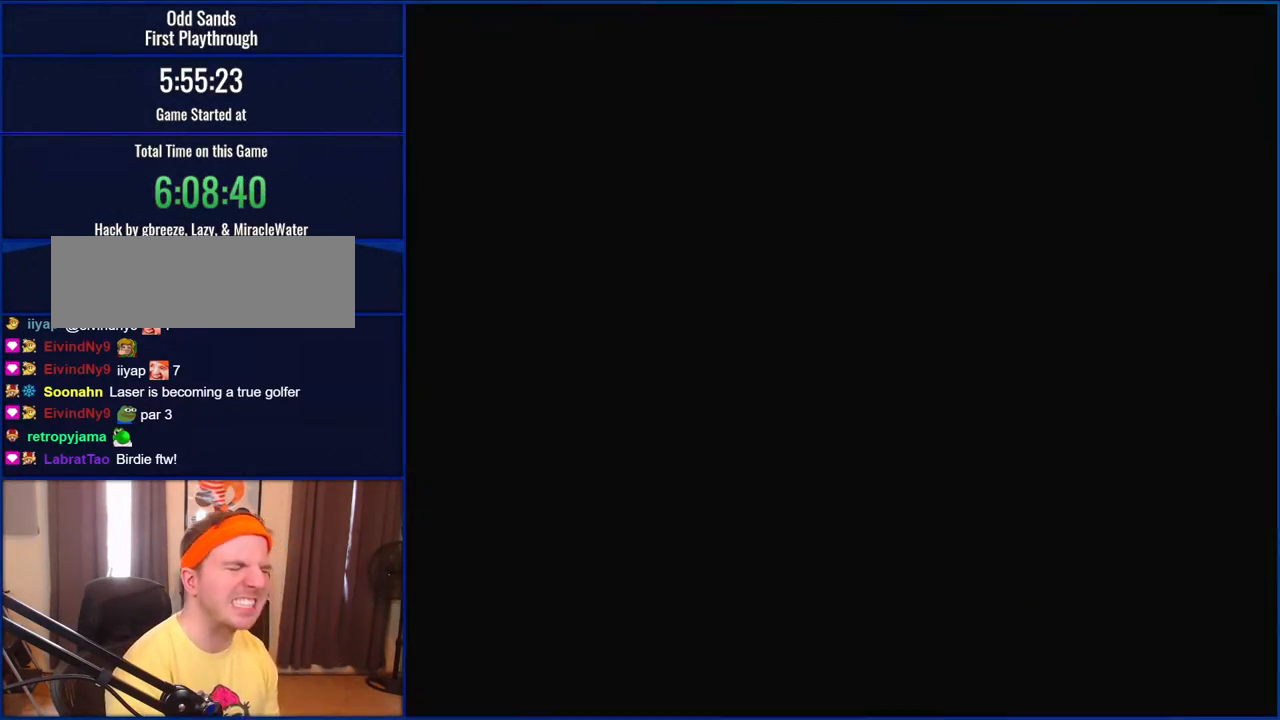
{"buttons": ["Y"], "events": []}